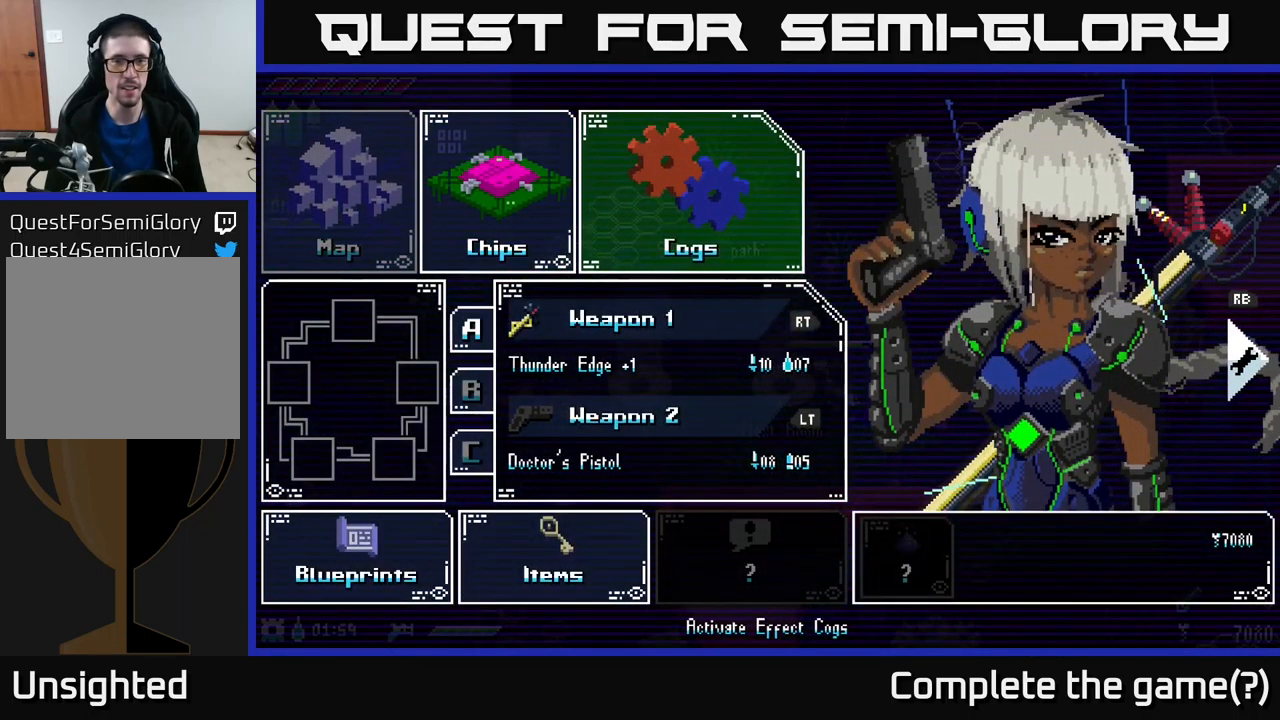
Gameplay with a controller (Xbox layout); each line is a JSON object with the inputs held at the frame after it. "events" lists button and stick changes between this image and that frame as [ms after this image, input, new state], when the widget could be followed in between.
{"buttons": [], "left_stick": "center", "right_stick": "center", "events": [[200, "A", "down"], [284, "A", "up"]]}
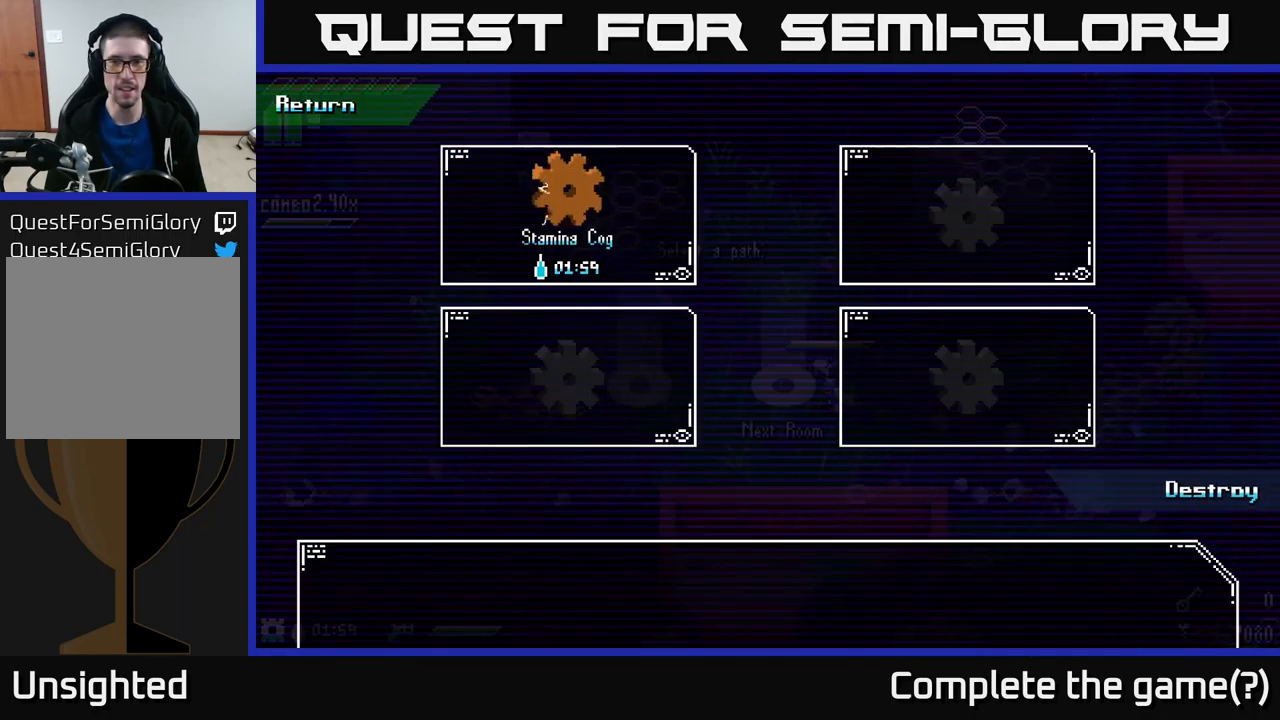
{"buttons": [], "left_stick": "center", "right_stick": "center", "events": []}
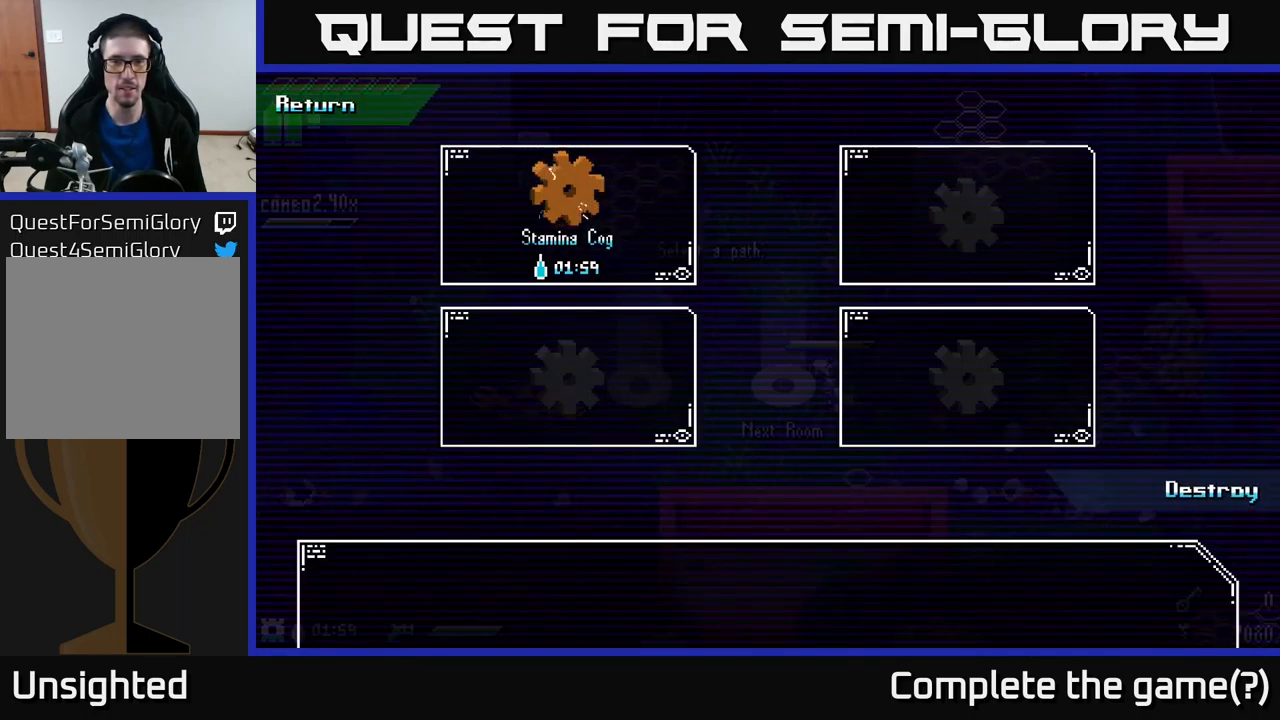
{"buttons": [], "left_stick": "center", "right_stick": "center", "events": [[367, "B", "down"], [450, "B", "up"]]}
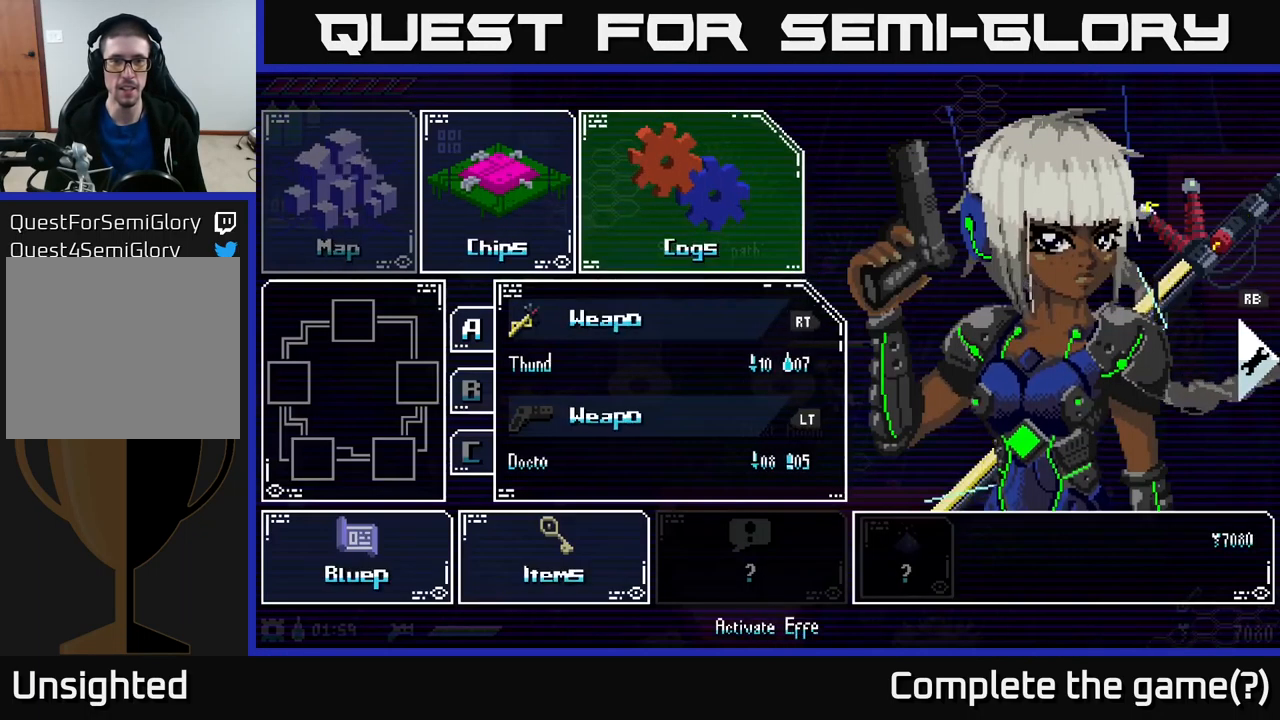
{"buttons": ["X"], "left_stick": "down-left", "right_stick": "center", "events": [[184, "B", "down"], [267, "B", "up"], [467, "X", "down"], [500, "left_stick", "down-left"]]}
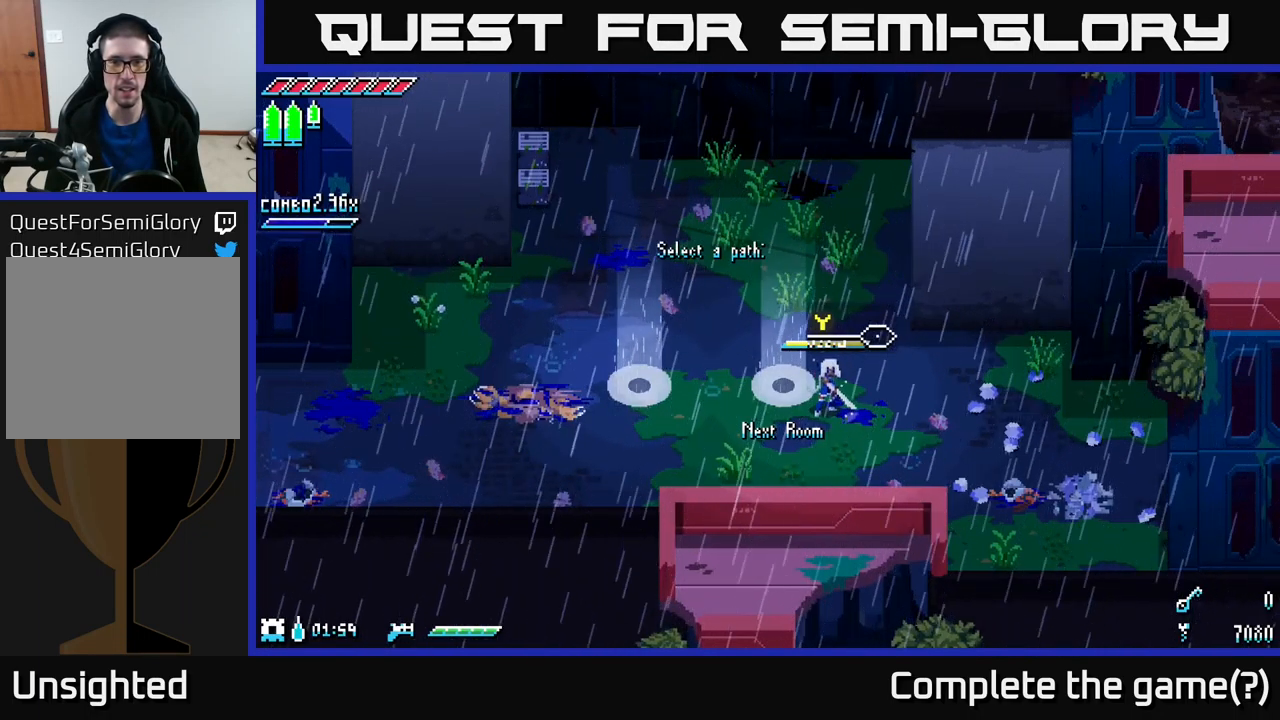
{"buttons": [], "left_stick": "center", "right_stick": "center", "events": [[250, "left_stick", "up-left"], [300, "X", "up"], [384, "left_stick", "up-right"], [484, "left_stick", "center"]]}
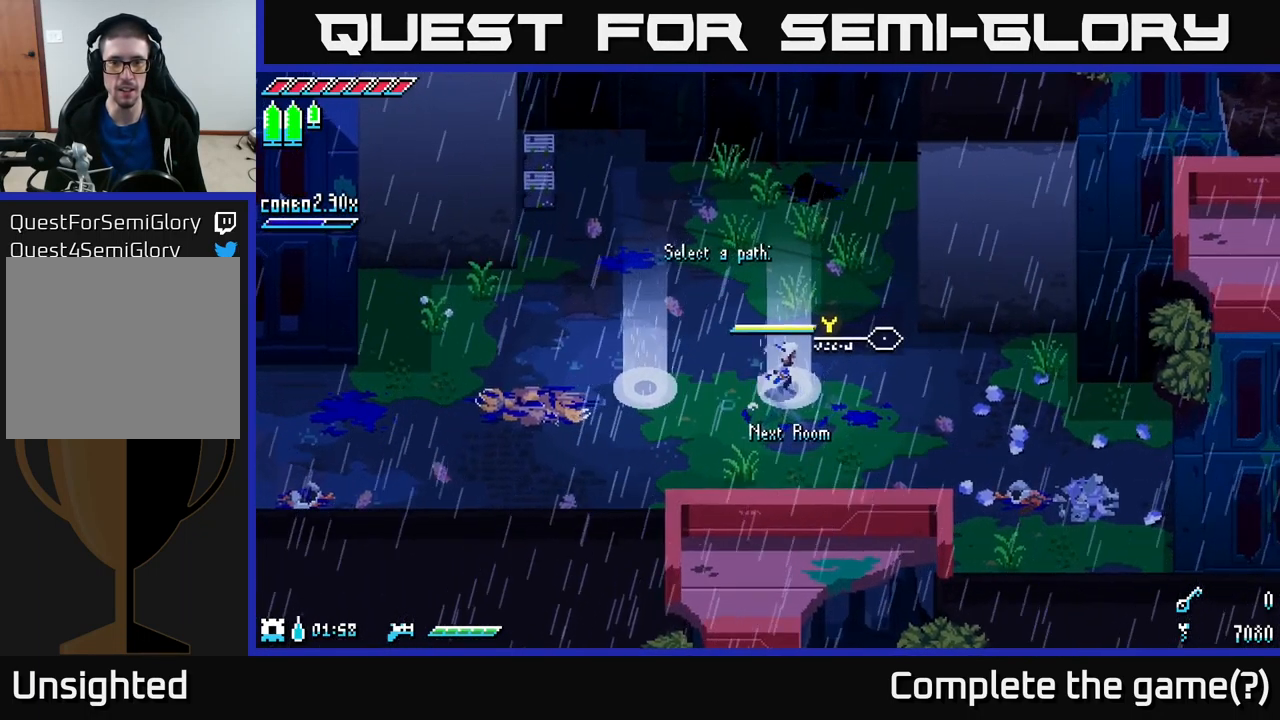
{"buttons": [], "left_stick": "center", "right_stick": "center", "events": [[150, "X", "down"], [150, "left_stick", "left"], [400, "X", "up"], [434, "left_stick", "center"]]}
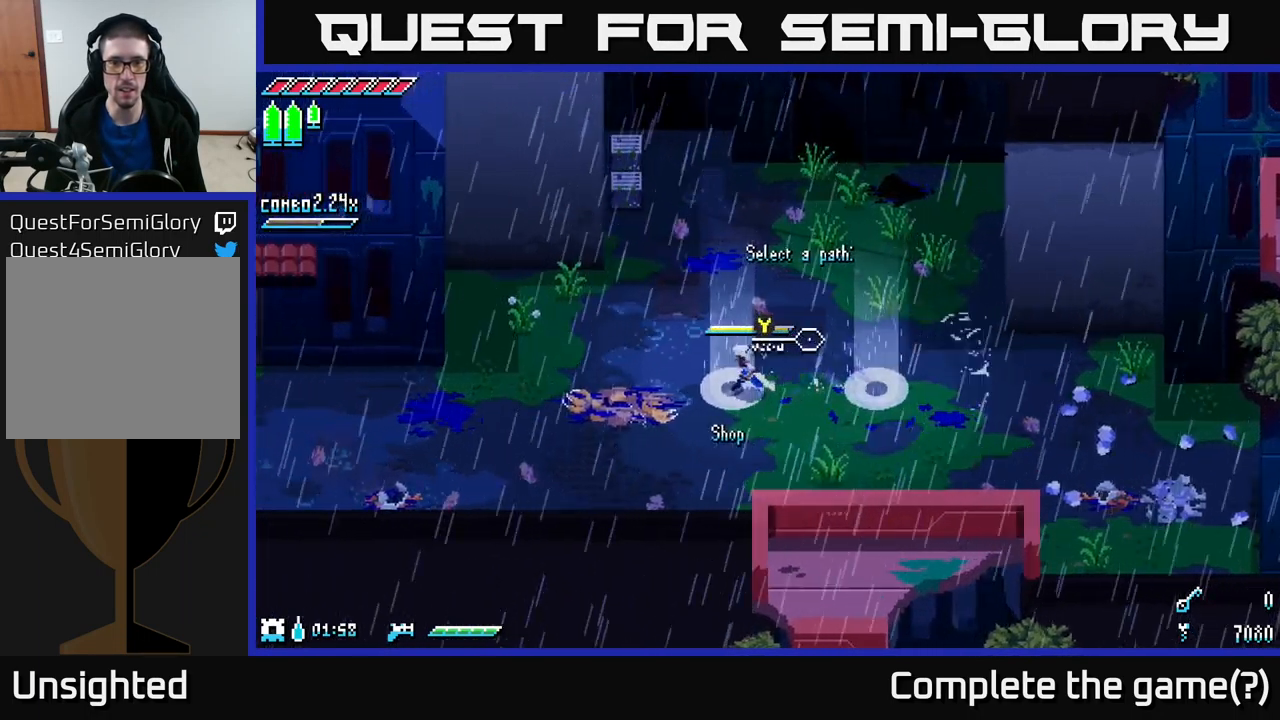
{"buttons": [], "left_stick": "center", "right_stick": "center", "events": [[234, "Y", "down"], [317, "Y", "up"]]}
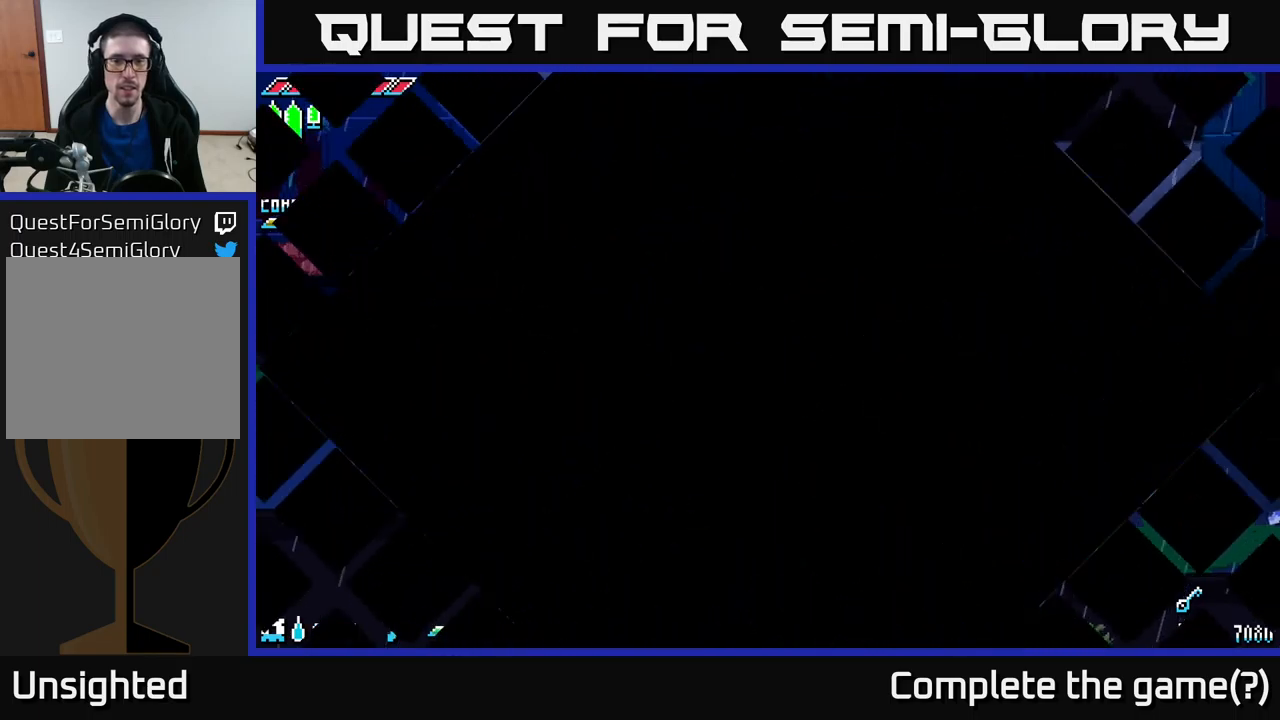
{"buttons": [], "left_stick": "center", "right_stick": "center", "events": []}
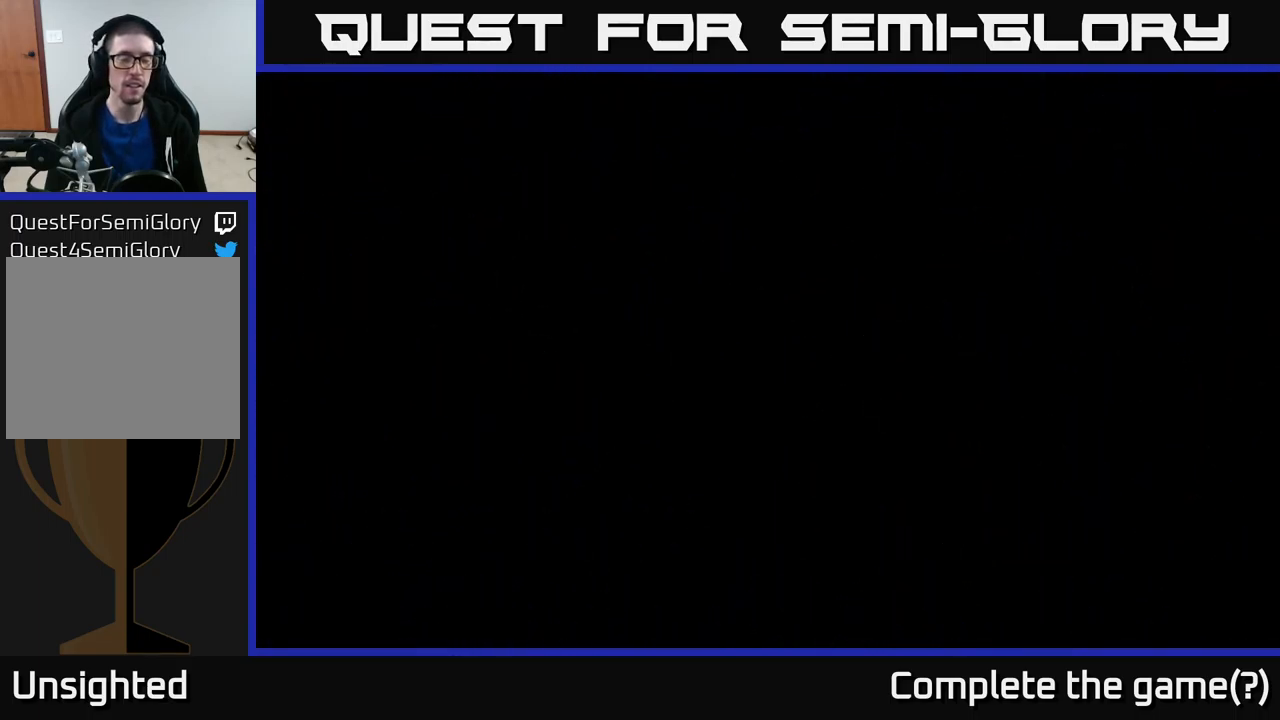
{"buttons": [], "left_stick": "center", "right_stick": "center", "events": []}
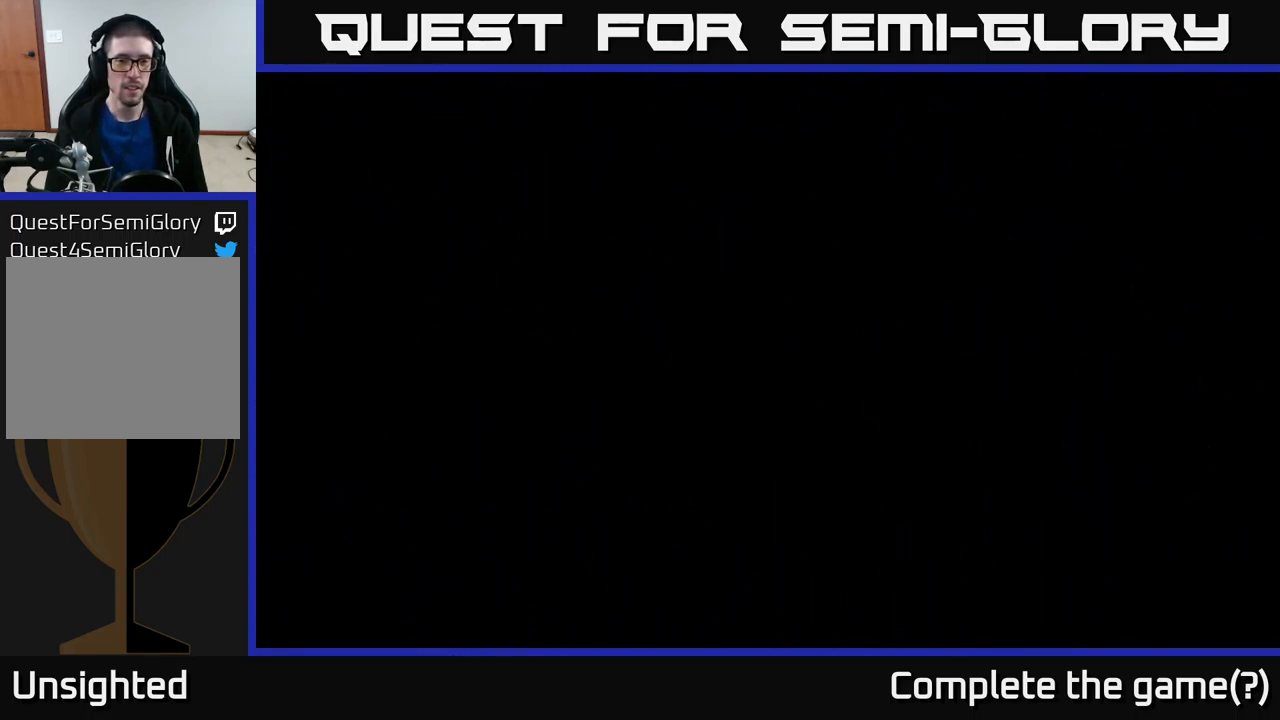
{"buttons": [], "left_stick": "center", "right_stick": "center", "events": []}
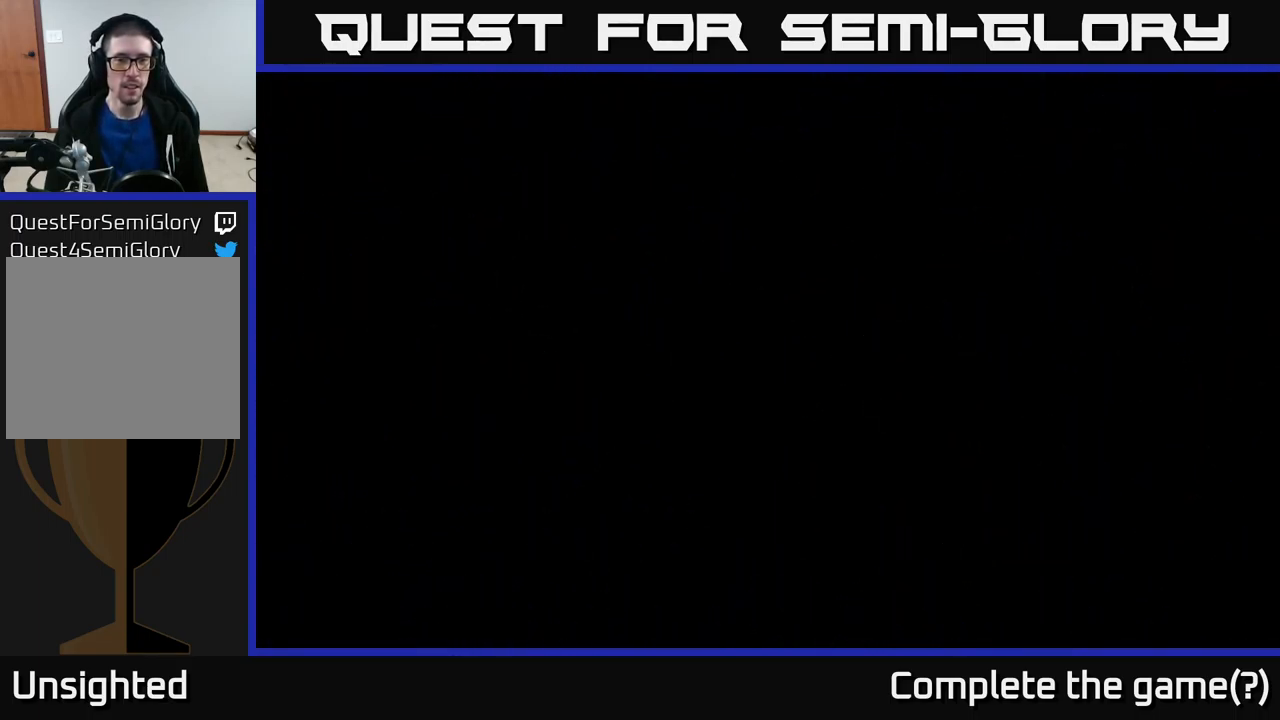
{"buttons": [], "left_stick": "center", "right_stick": "center", "events": []}
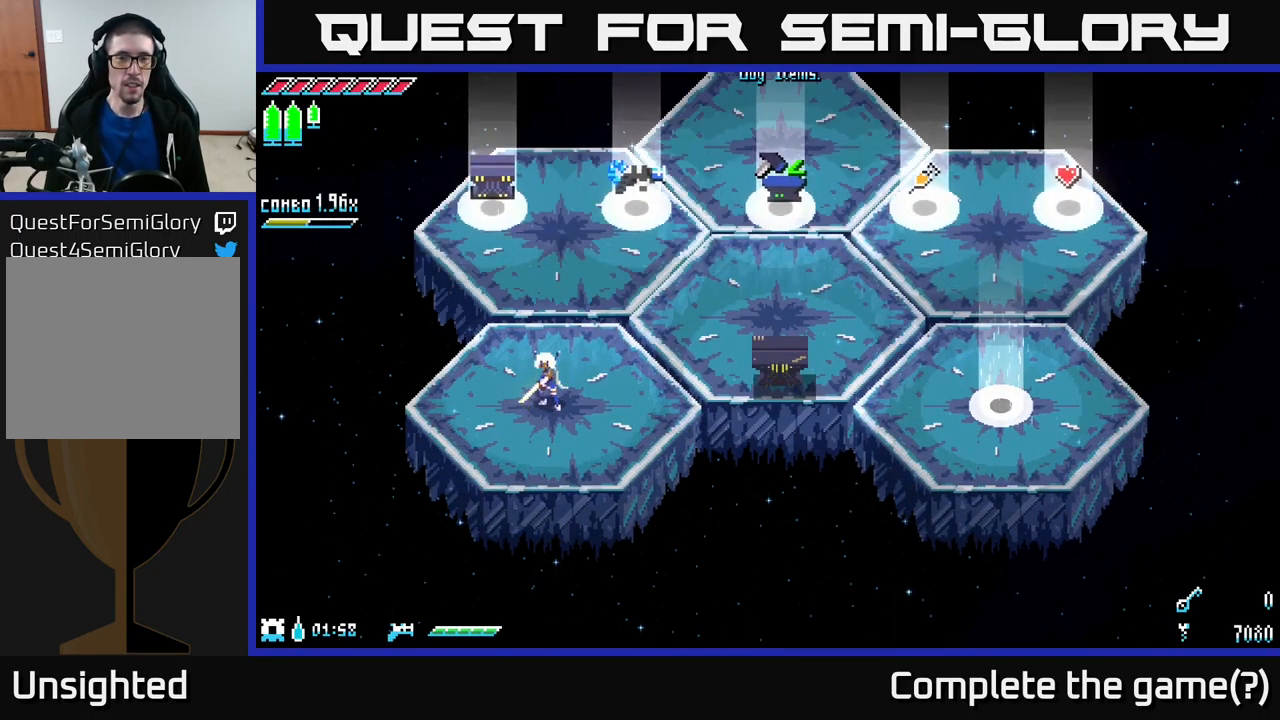
{"buttons": [], "left_stick": "center", "right_stick": "center", "events": [[16, "left_stick", "up-right"], [100, "START", "down"], [216, "left_stick", "center"], [233, "START", "up"], [400, "START", "down"], [483, "START", "up"]]}
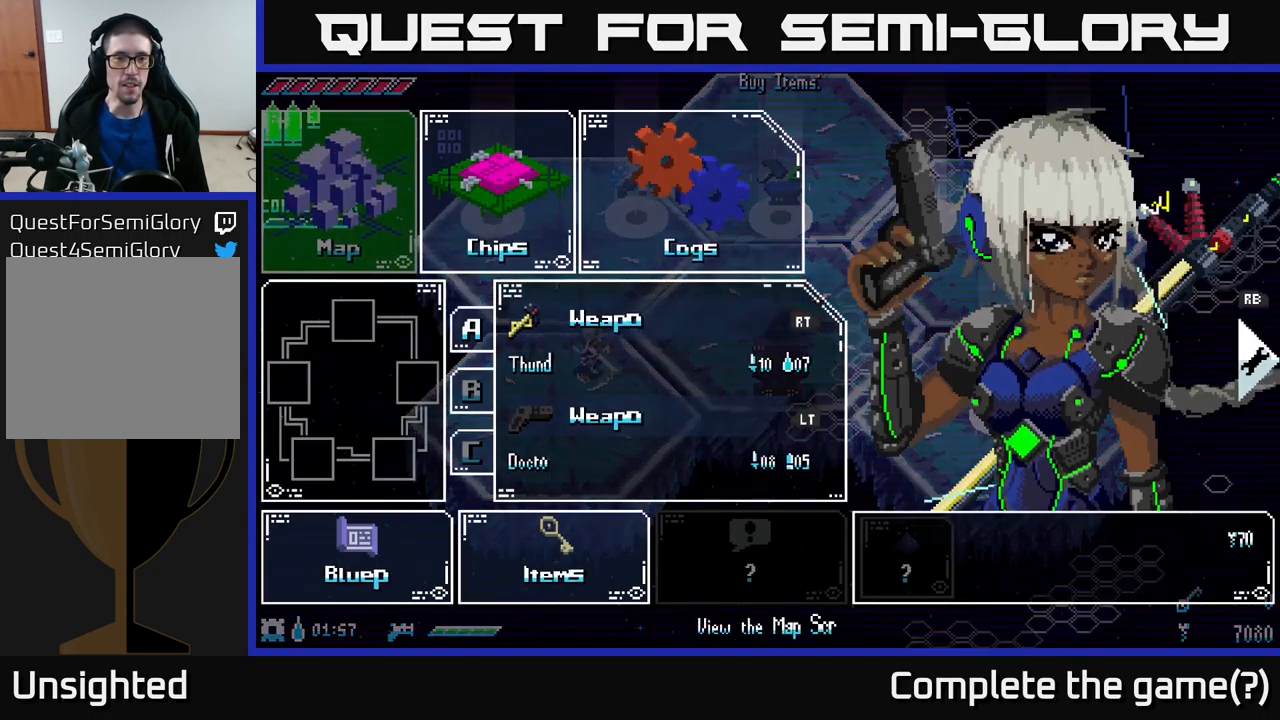
{"buttons": [], "left_stick": "right", "right_stick": "center", "events": [[266, "left_stick", "right"], [400, "left_stick", "center"], [450, "left_stick", "right"]]}
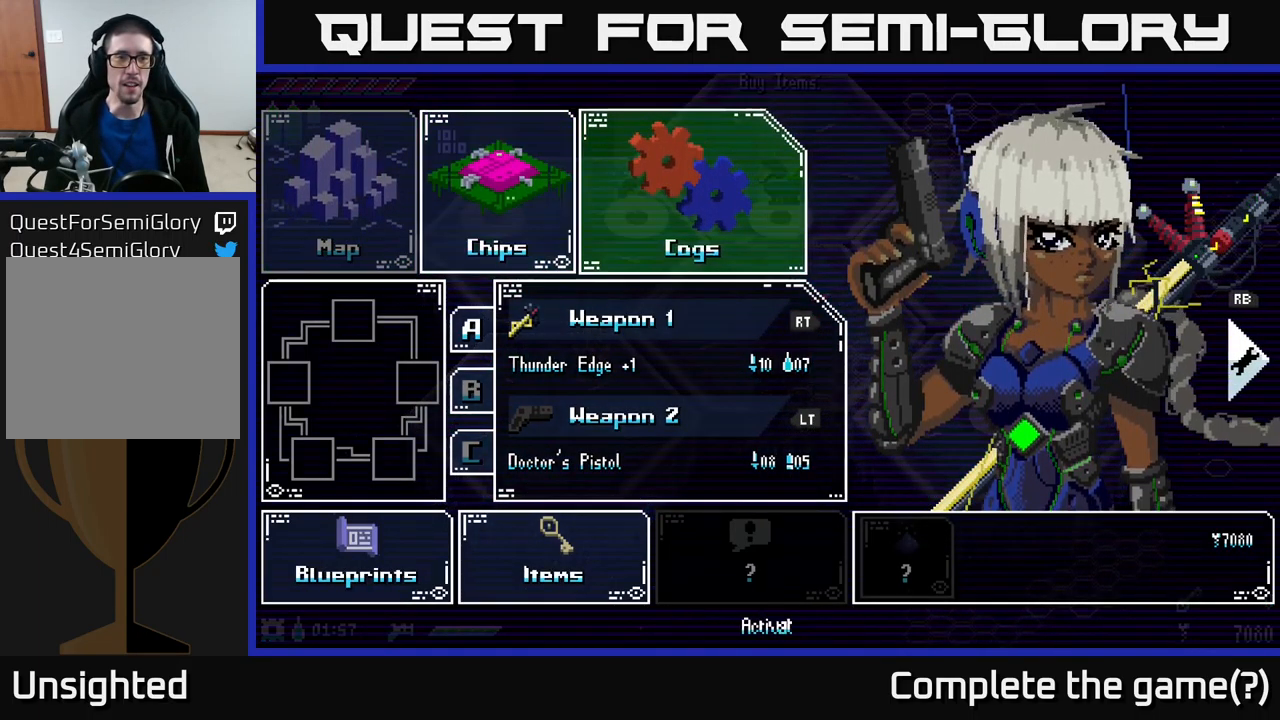
{"buttons": [], "left_stick": "center", "right_stick": "center", "events": [[100, "A", "down"], [100, "left_stick", "center"], [216, "A", "up"], [400, "A", "down"], [500, "A", "up"]]}
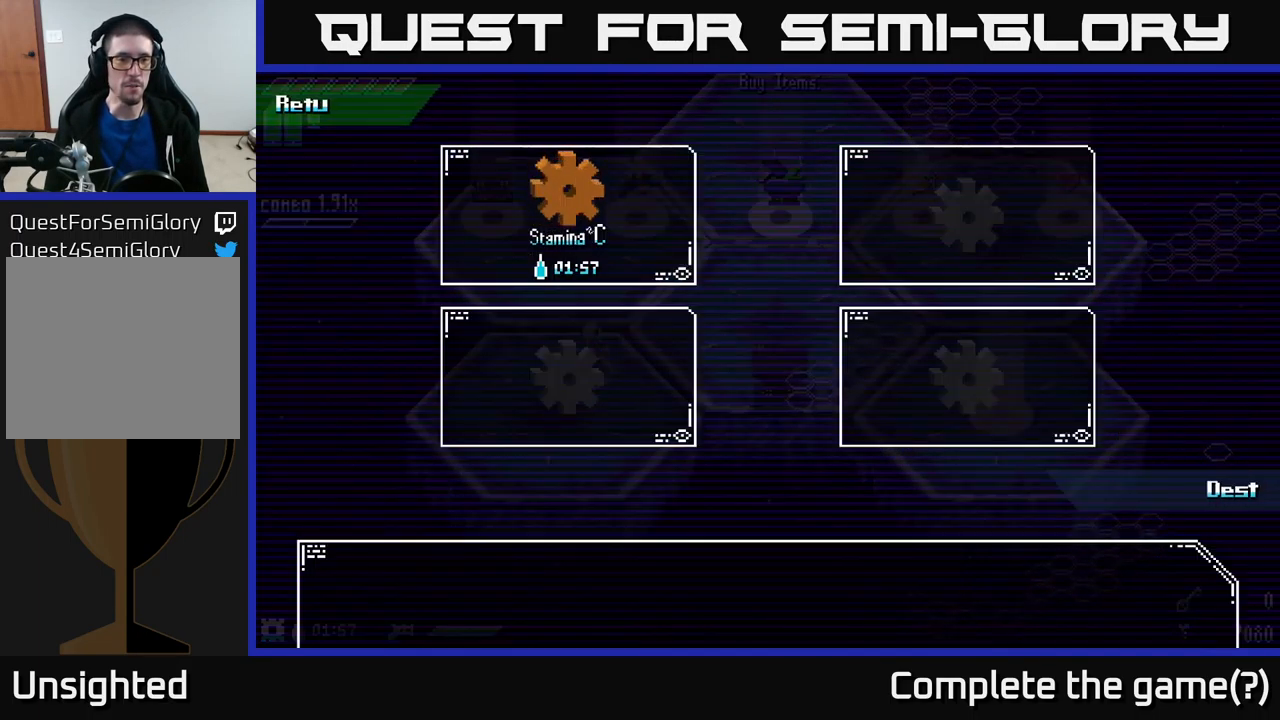
{"buttons": [], "left_stick": "center", "right_stick": "center", "events": []}
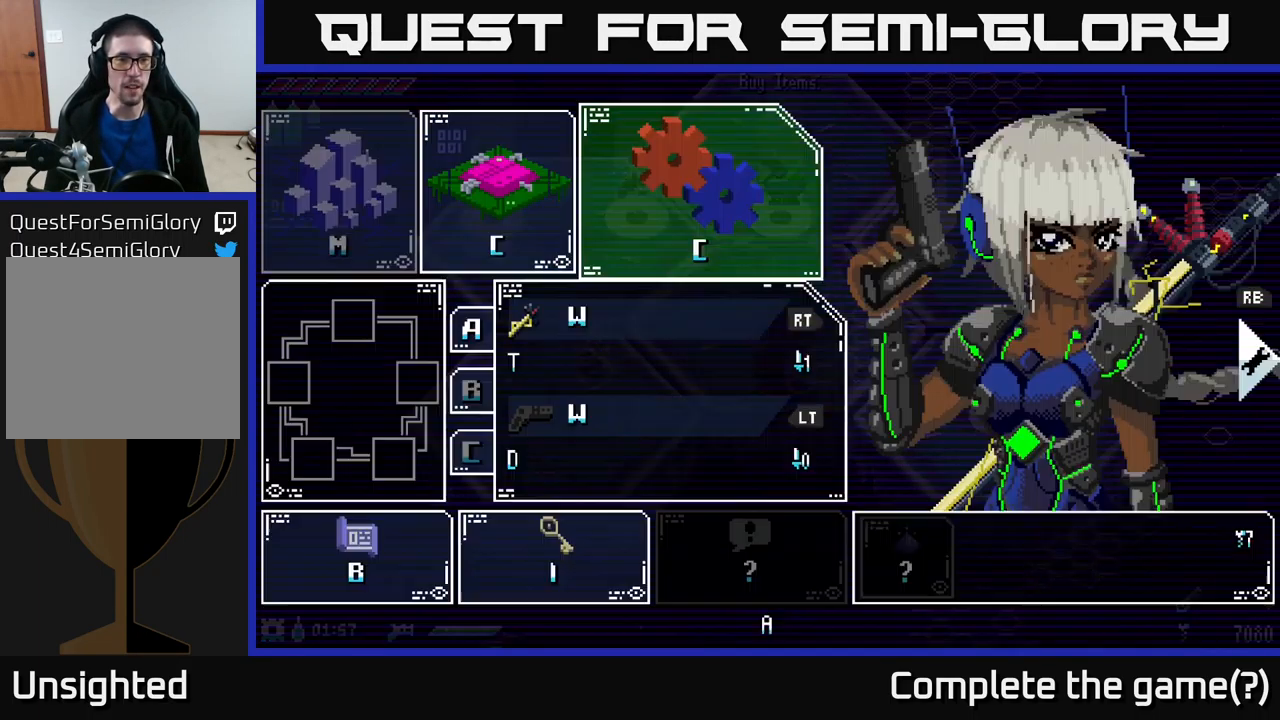
{"buttons": [], "left_stick": "center", "right_stick": "center", "events": [[16, "A", "down"], [100, "A", "up"]]}
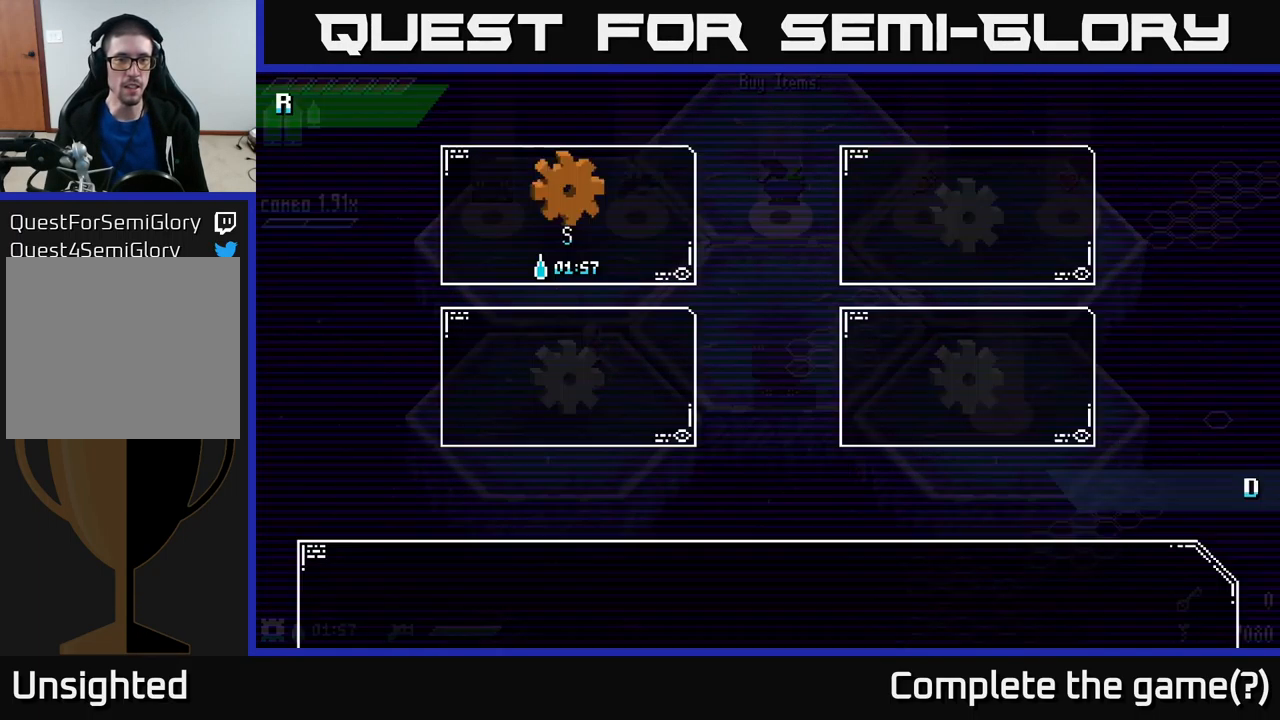
{"buttons": [], "left_stick": "center", "right_stick": "center", "events": [[16, "A", "down"], [100, "A", "up"], [283, "left_stick", "right"], [400, "left_stick", "center"]]}
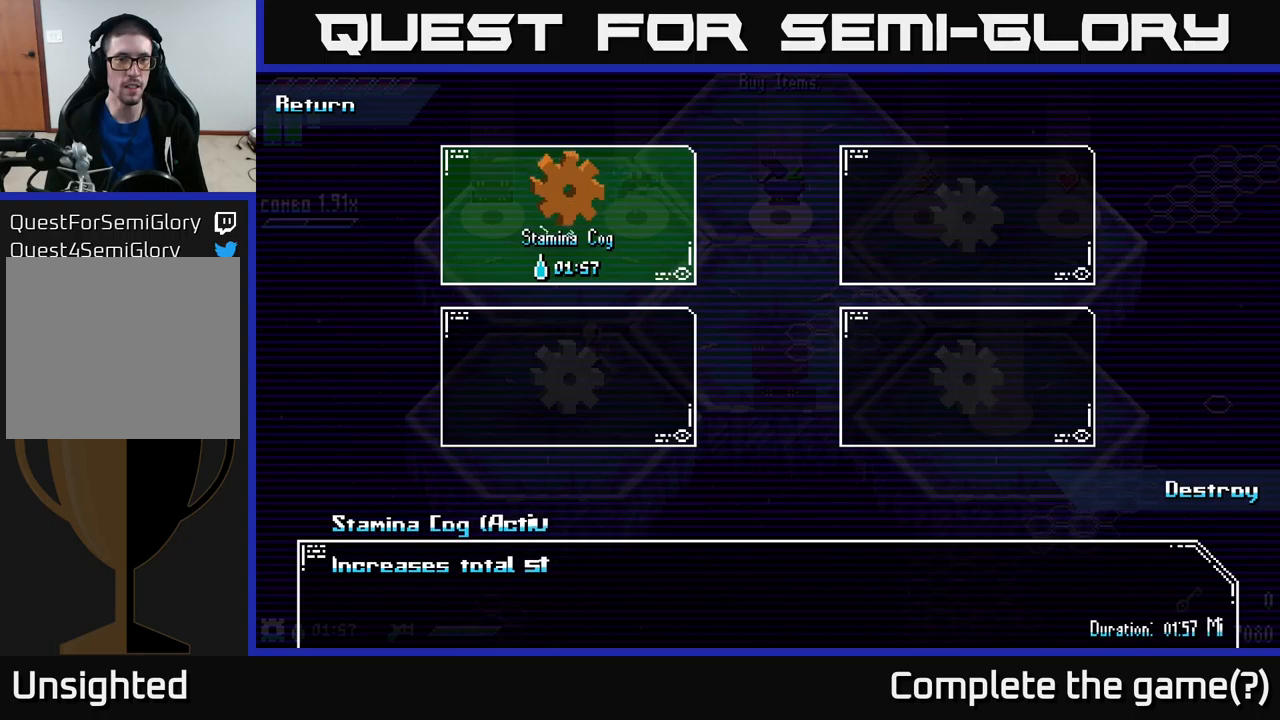
{"buttons": [], "left_stick": "center", "right_stick": "center", "events": [[67, "A", "down"], [167, "A", "up"], [383, "B", "down"], [467, "B", "up"]]}
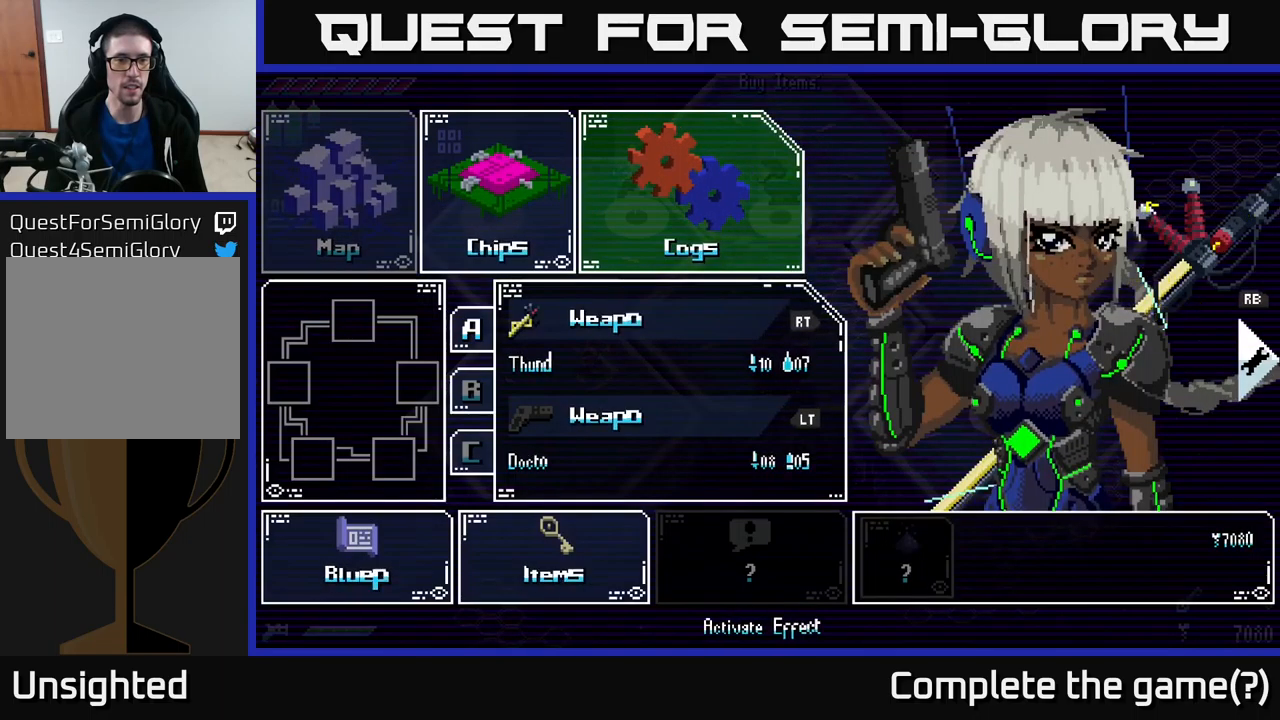
{"buttons": [], "left_stick": "up", "right_stick": "center", "events": [[183, "B", "down"], [267, "B", "up"], [500, "left_stick", "up"]]}
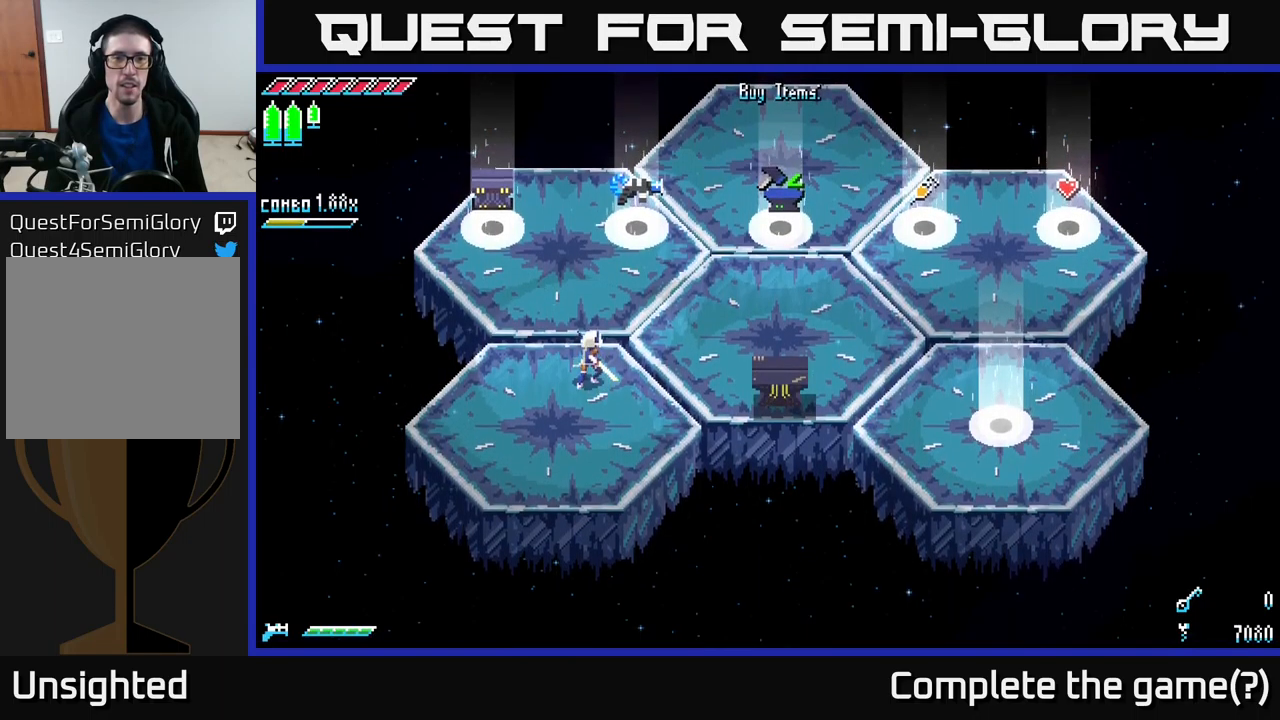
{"buttons": [], "left_stick": "right", "right_stick": "center", "events": [[67, "X", "down"], [217, "X", "up"], [400, "left_stick", "center"], [500, "left_stick", "right"]]}
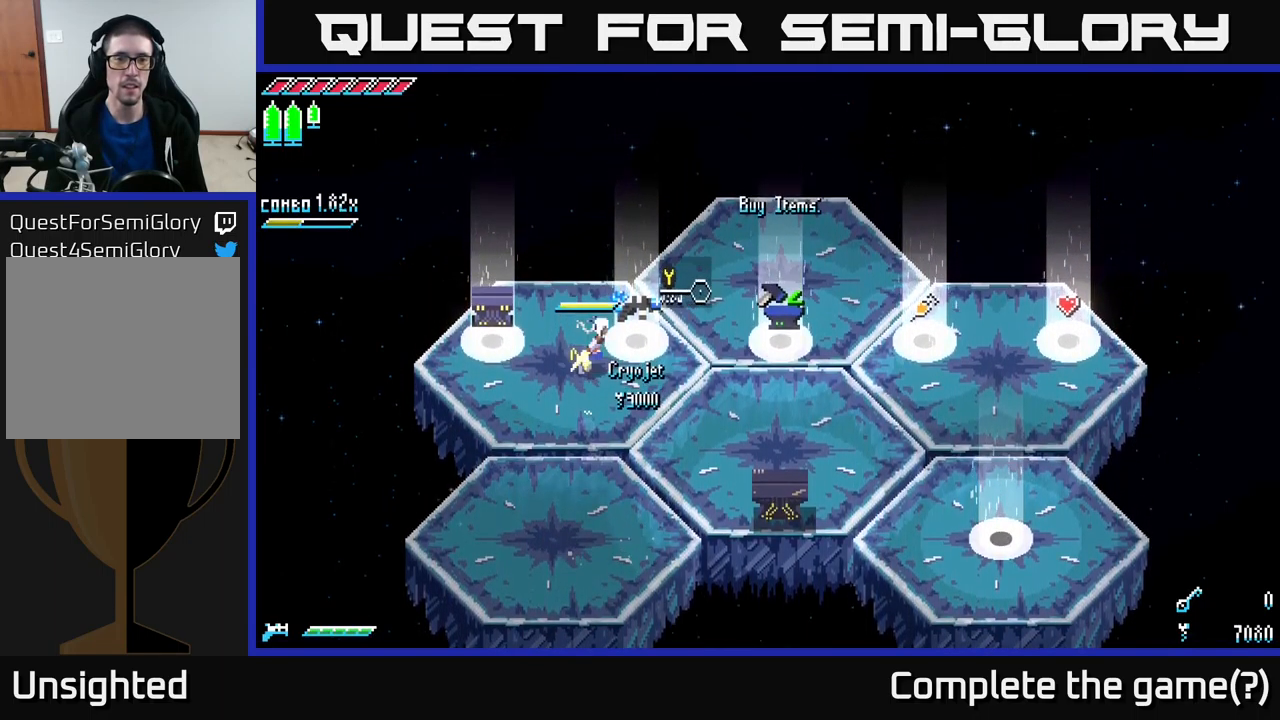
{"buttons": [], "left_stick": "right", "right_stick": "center", "events": [[217, "left_stick", "center"], [500, "left_stick", "right"]]}
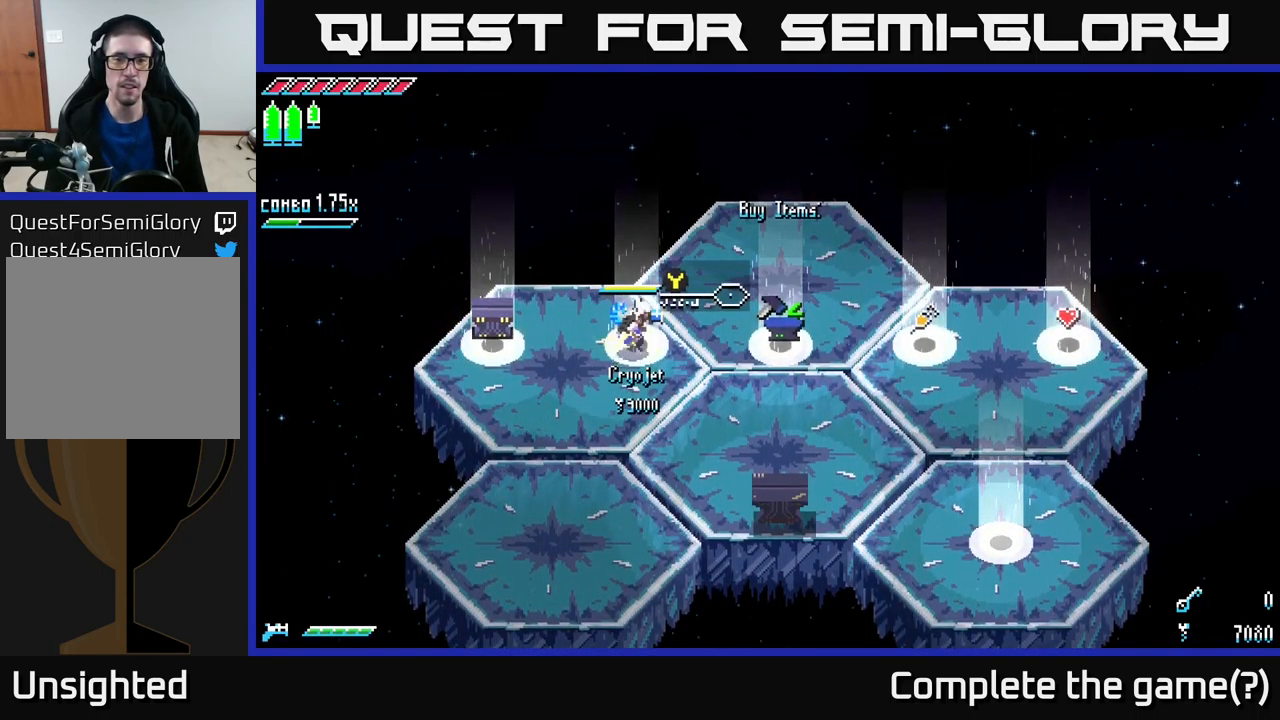
{"buttons": [], "left_stick": "center", "right_stick": "center", "events": [[117, "X", "down"], [233, "X", "up"], [383, "left_stick", "center"]]}
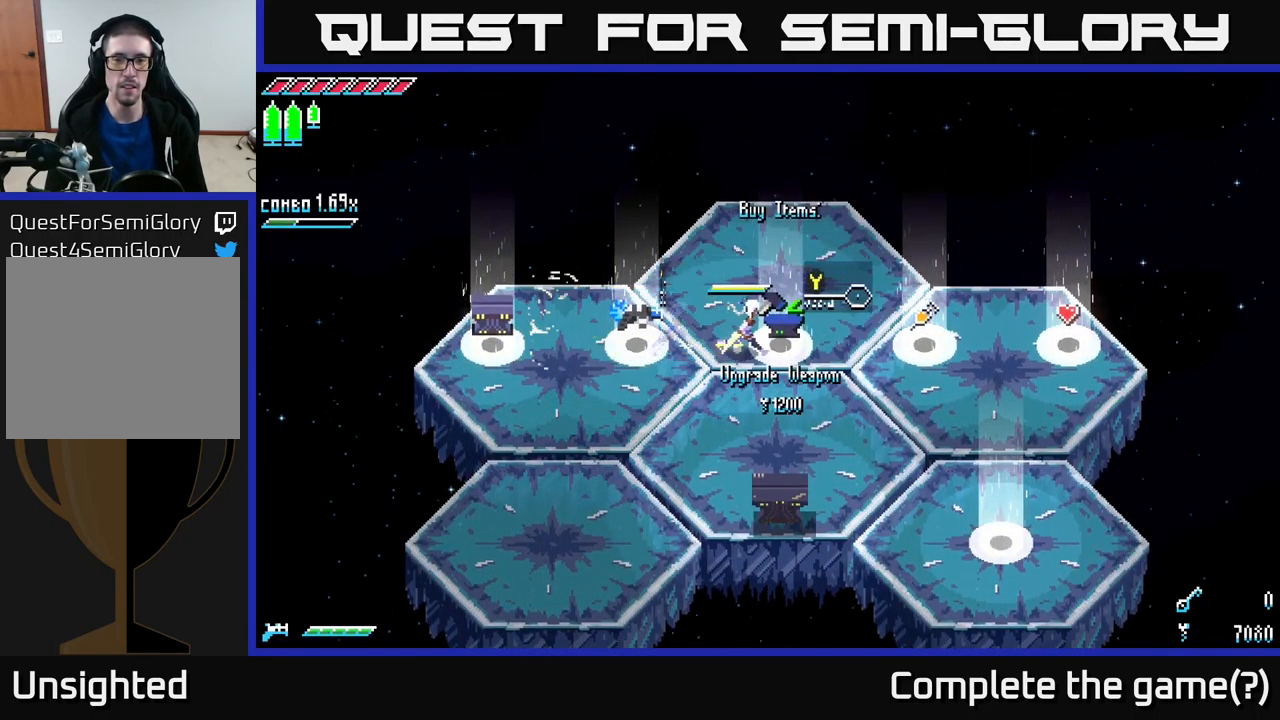
{"buttons": [], "left_stick": "center", "right_stick": "center", "events": []}
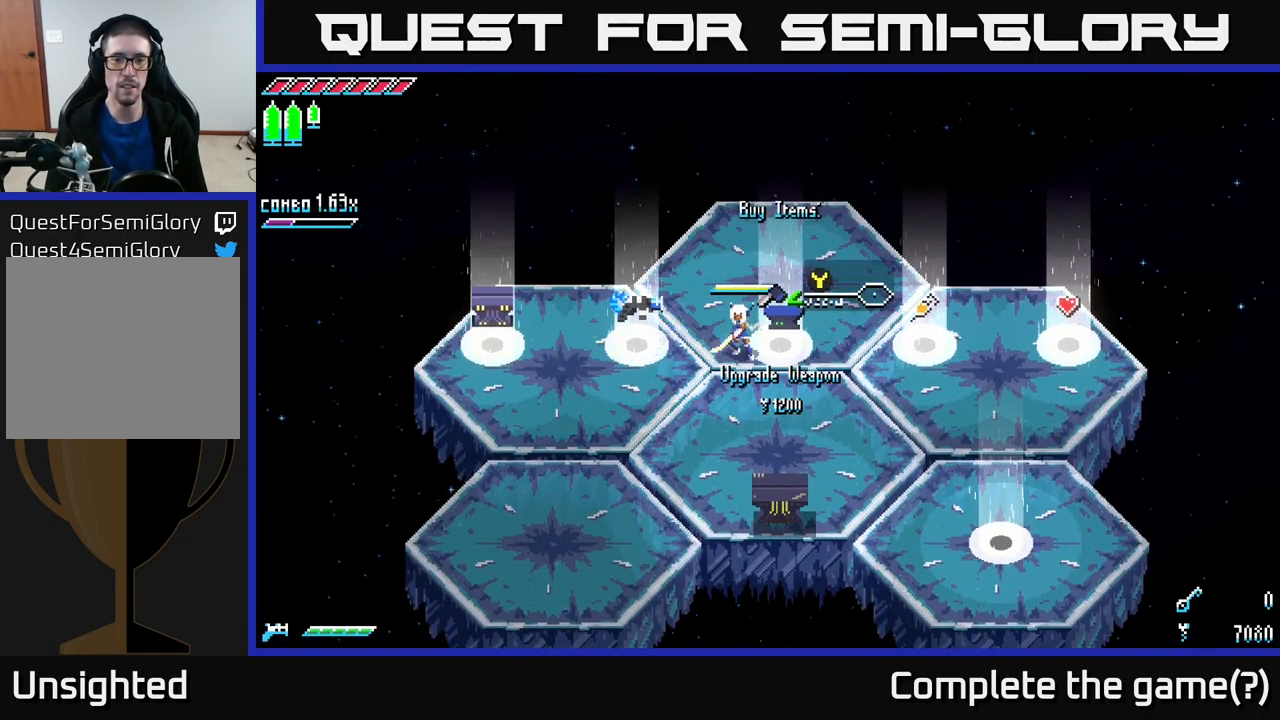
{"buttons": [], "left_stick": "right", "right_stick": "center", "events": [[350, "left_stick", "right"]]}
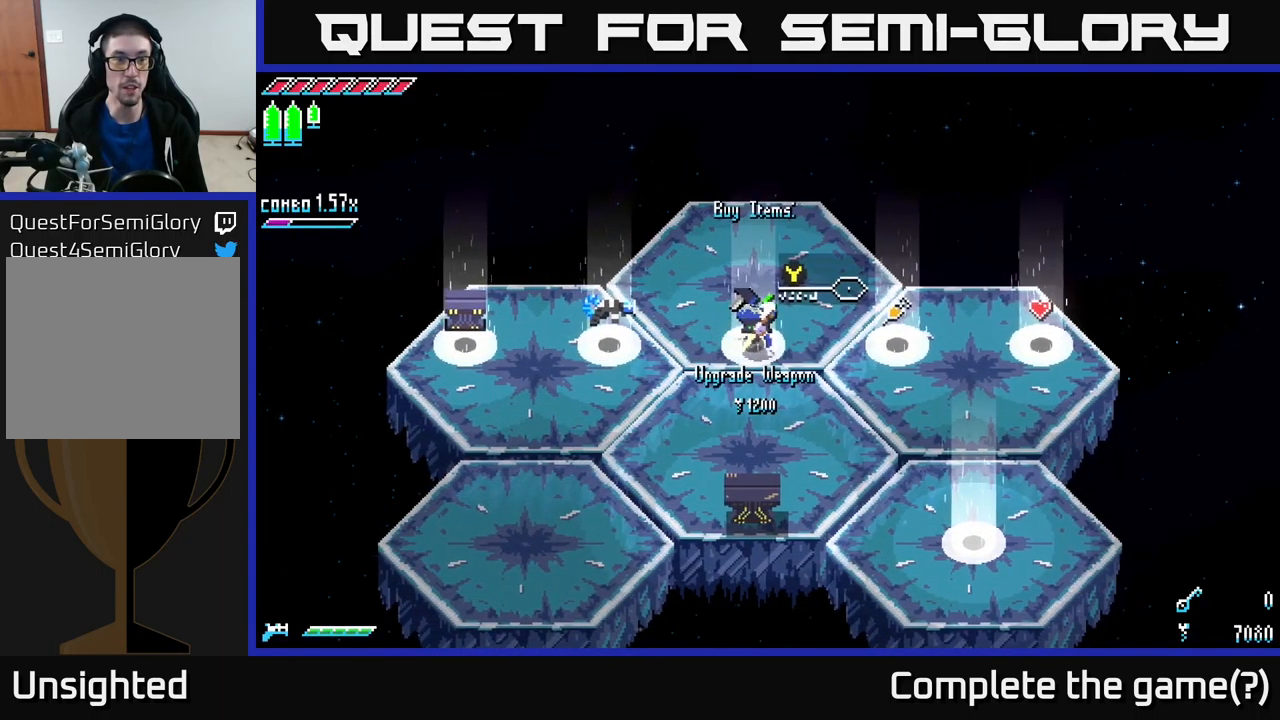
{"buttons": [], "left_stick": "center", "right_stick": "center", "events": [[367, "left_stick", "center"]]}
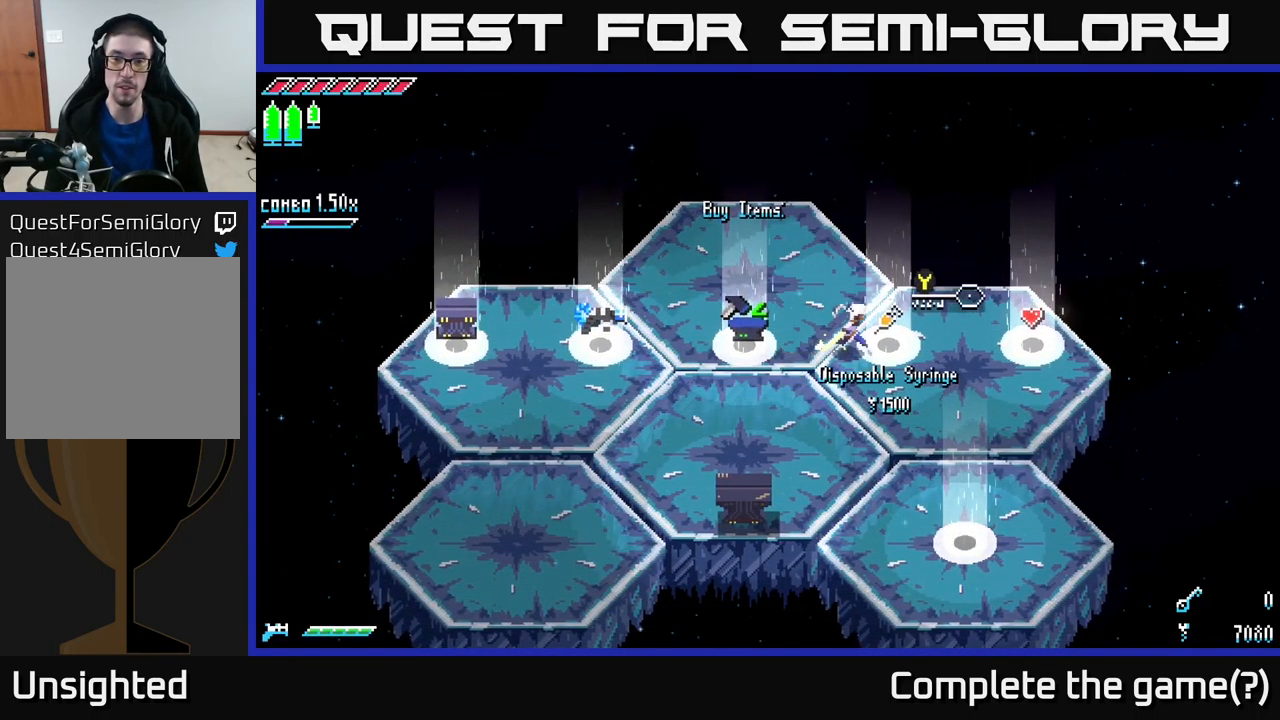
{"buttons": [], "left_stick": "center", "right_stick": "center", "events": []}
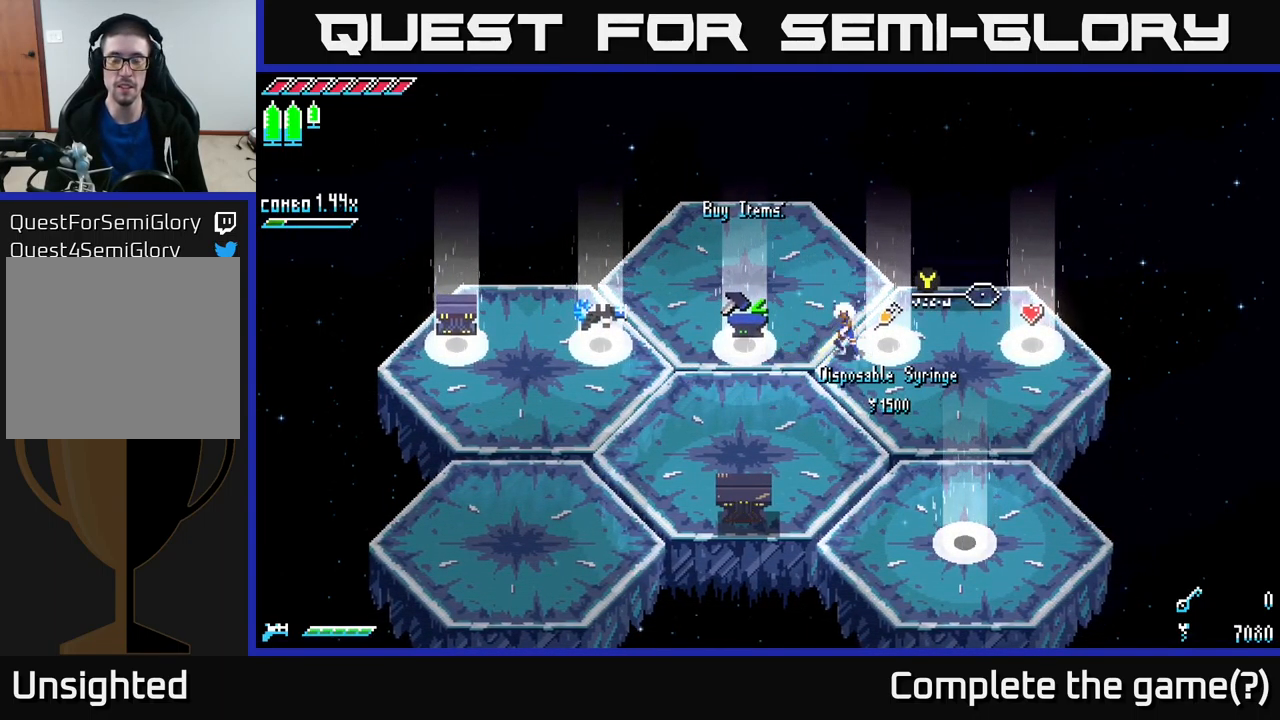
{"buttons": [], "left_stick": "center", "right_stick": "center", "events": [[50, "left_stick", "right"], [233, "X", "down"], [400, "X", "up"], [467, "left_stick", "center"]]}
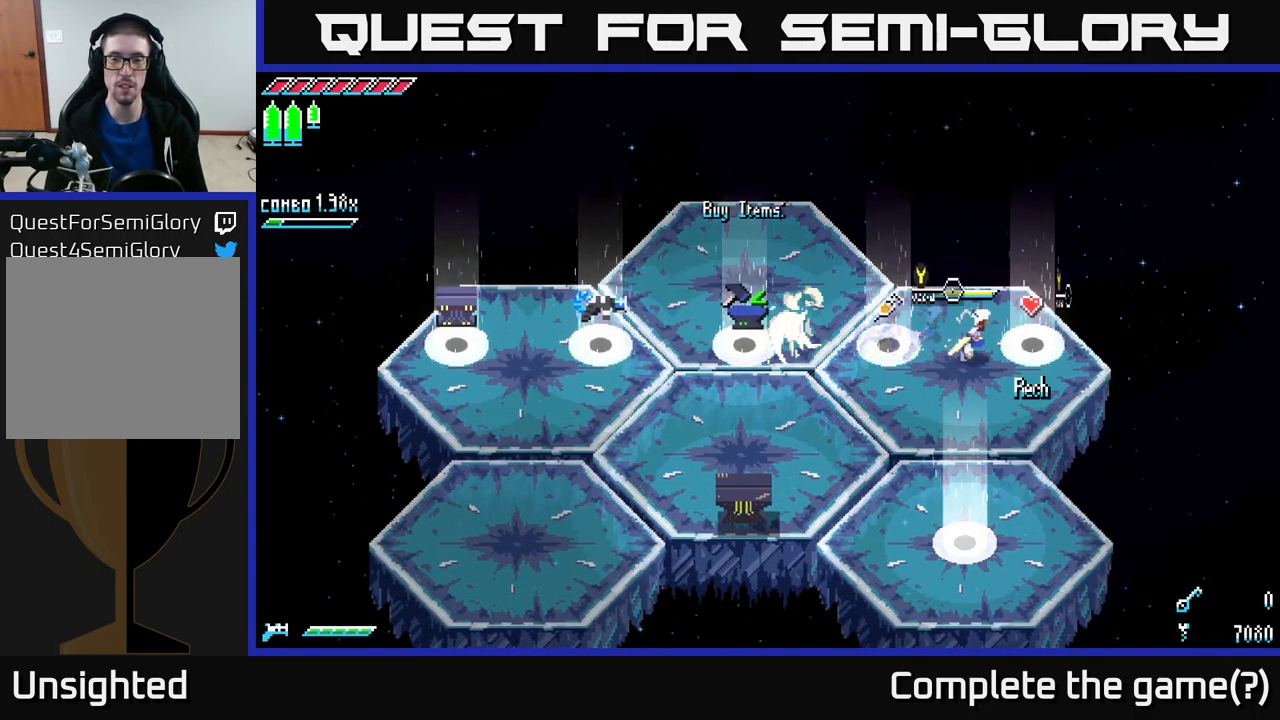
{"buttons": ["X"], "left_stick": "left", "right_stick": "center", "events": [[433, "left_stick", "left"], [499, "X", "down"]]}
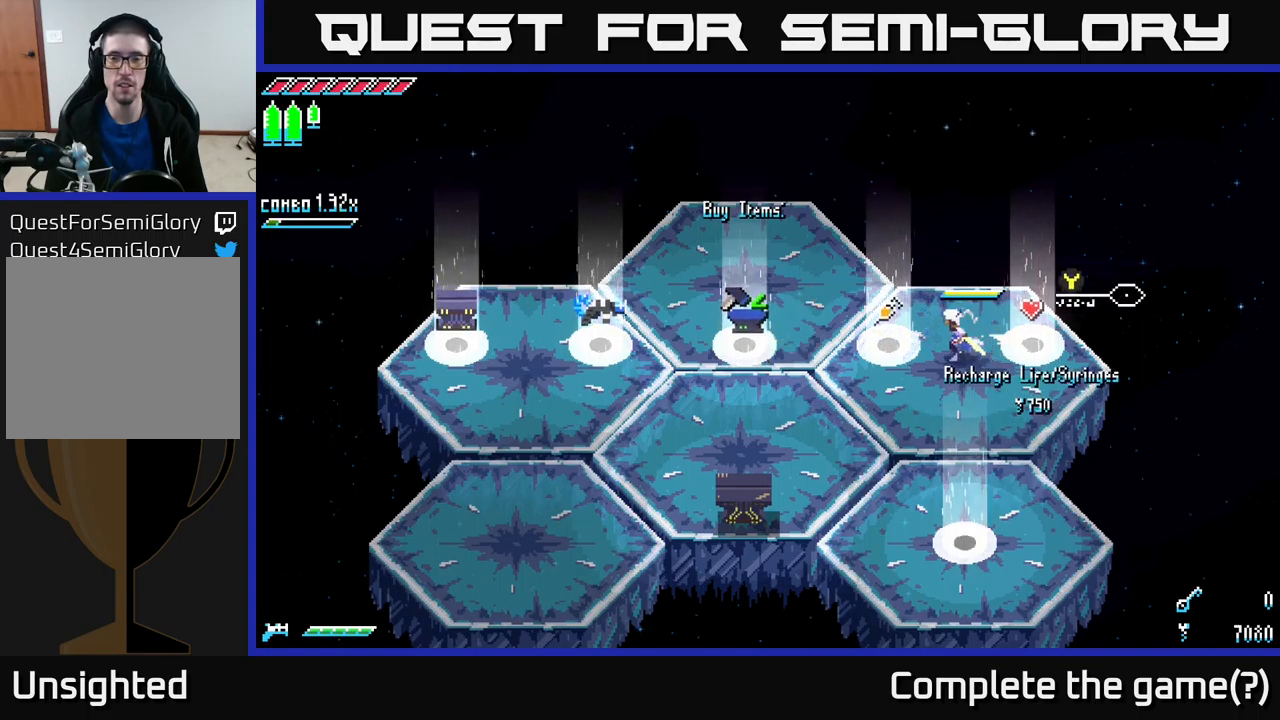
{"buttons": ["X"], "left_stick": "left", "right_stick": "center", "events": [[100, "left_stick", "center"], [134, "X", "up"], [317, "left_stick", "left"], [434, "X", "down"]]}
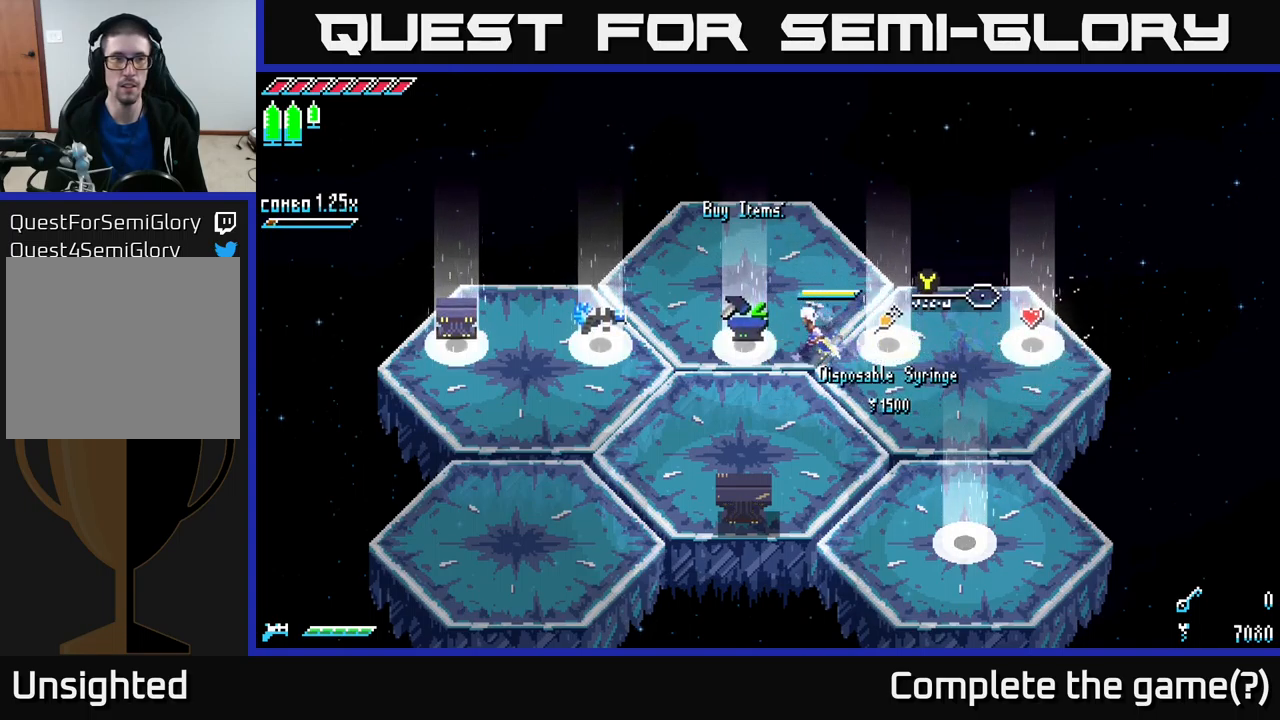
{"buttons": ["X"], "left_stick": "left", "right_stick": "center", "events": [[134, "X", "up"], [400, "X", "down"]]}